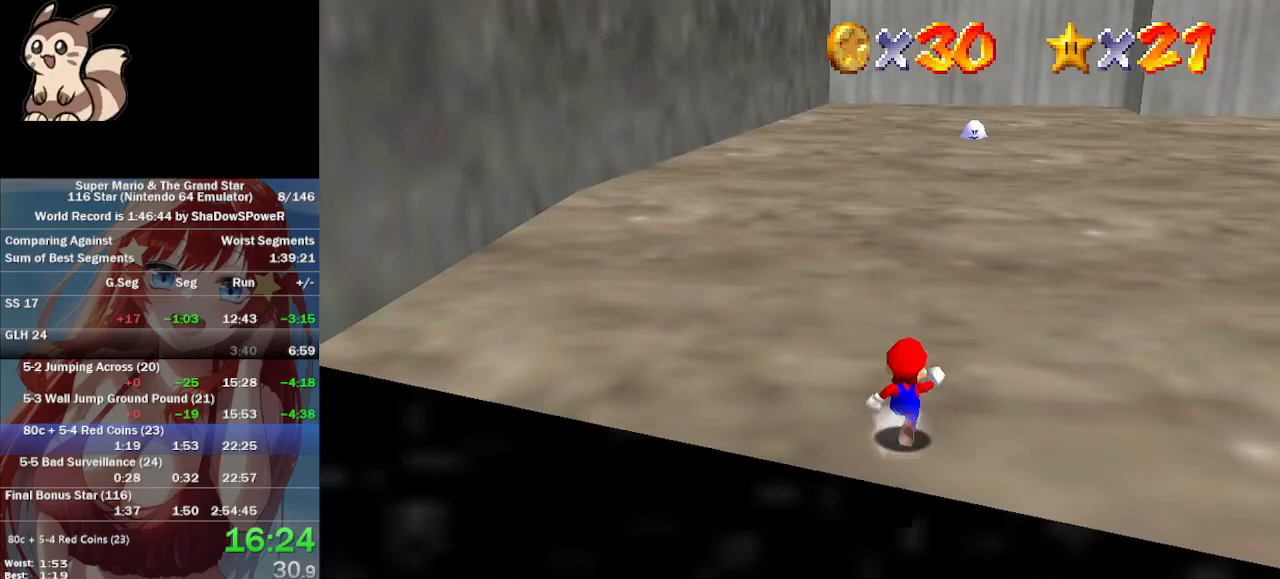
Gameplay with a controller (Nintendo layout); each line is a JSON object with the inputs held at the frame after it. "events" lists button and stick changes between this image and that frame as [ms after this image, input, new state], when the widget could be followed in between. Not read: B L3 R3 Z.
{"buttons": [], "left_stick": "up", "events": []}
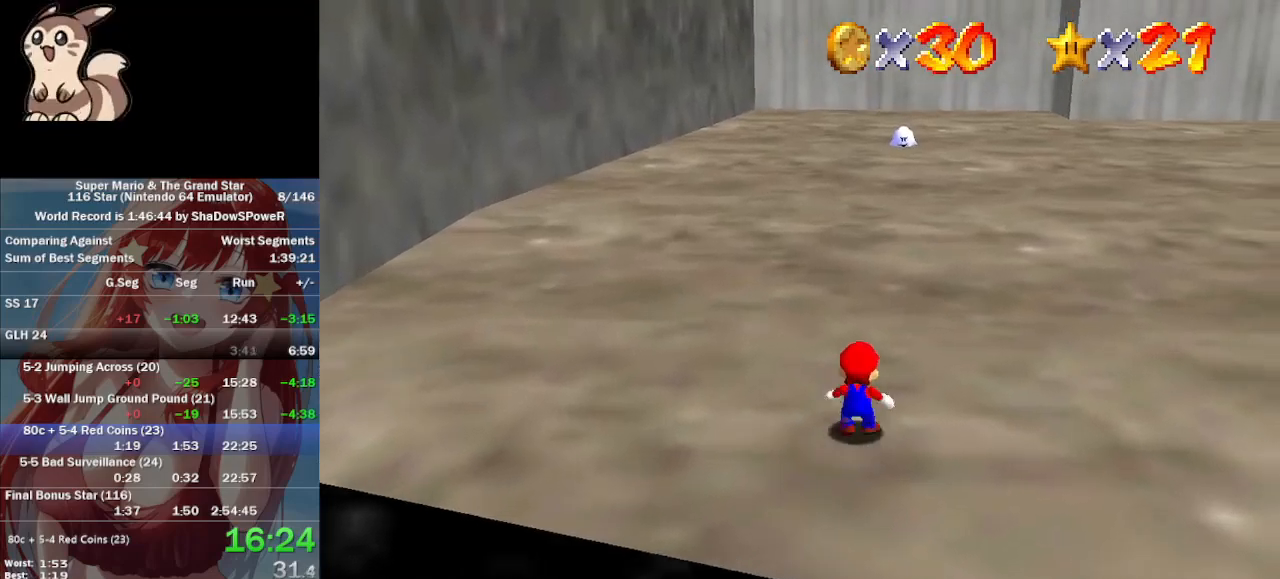
{"buttons": ["A"], "left_stick": "up", "events": [[300, "A", "down"]]}
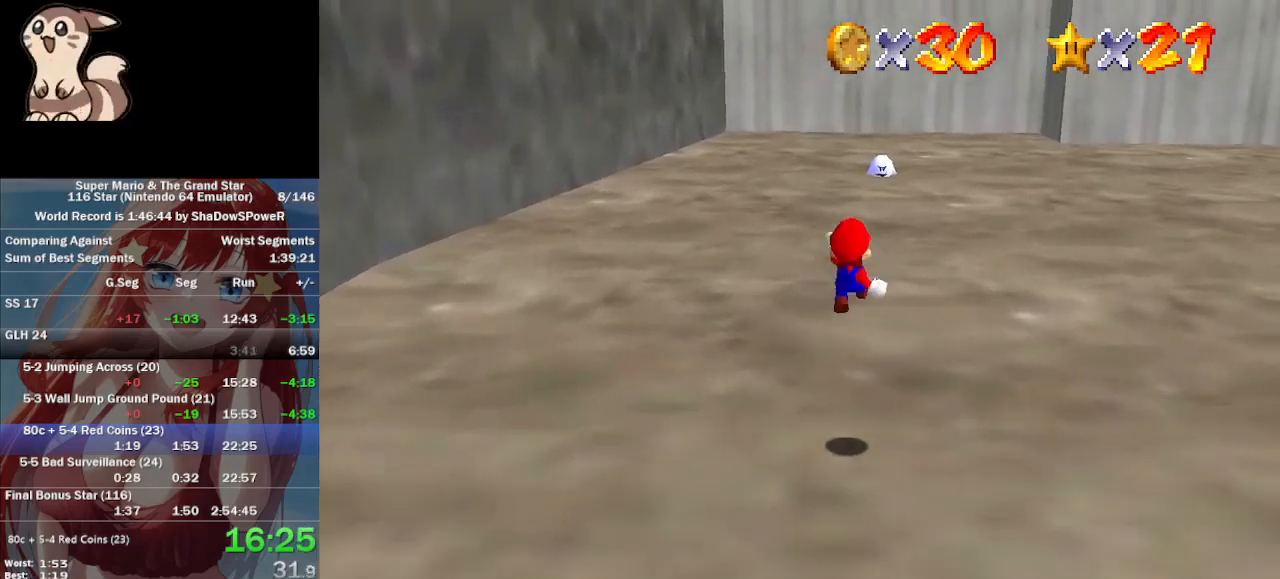
{"buttons": [], "left_stick": "up", "events": [[100, "A", "up"]]}
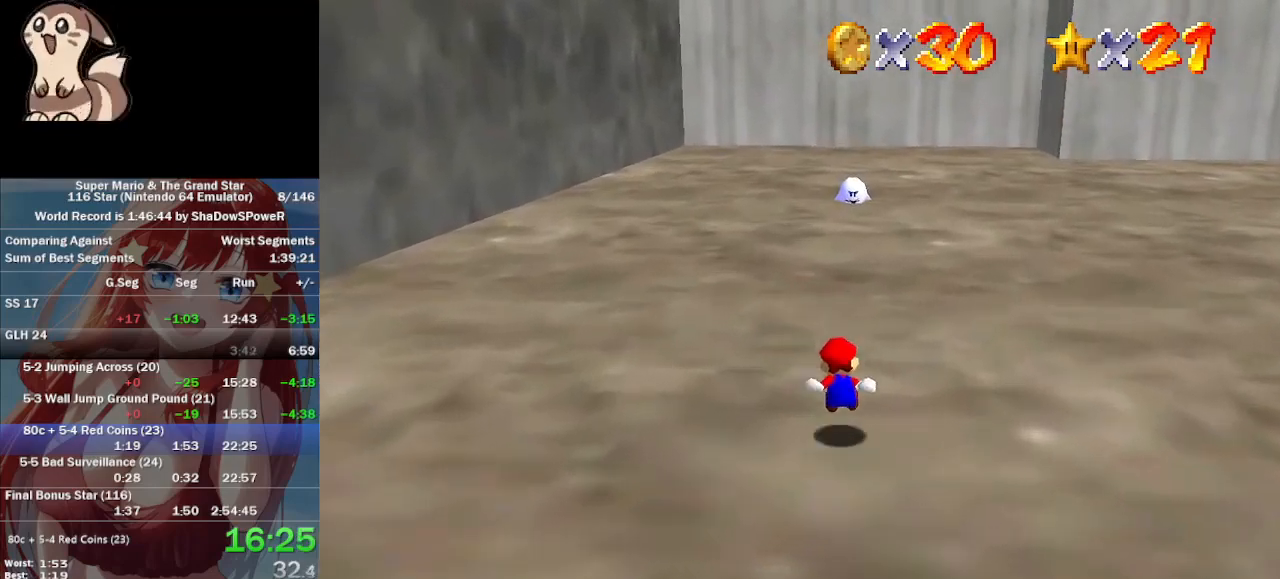
{"buttons": [], "left_stick": "up", "events": []}
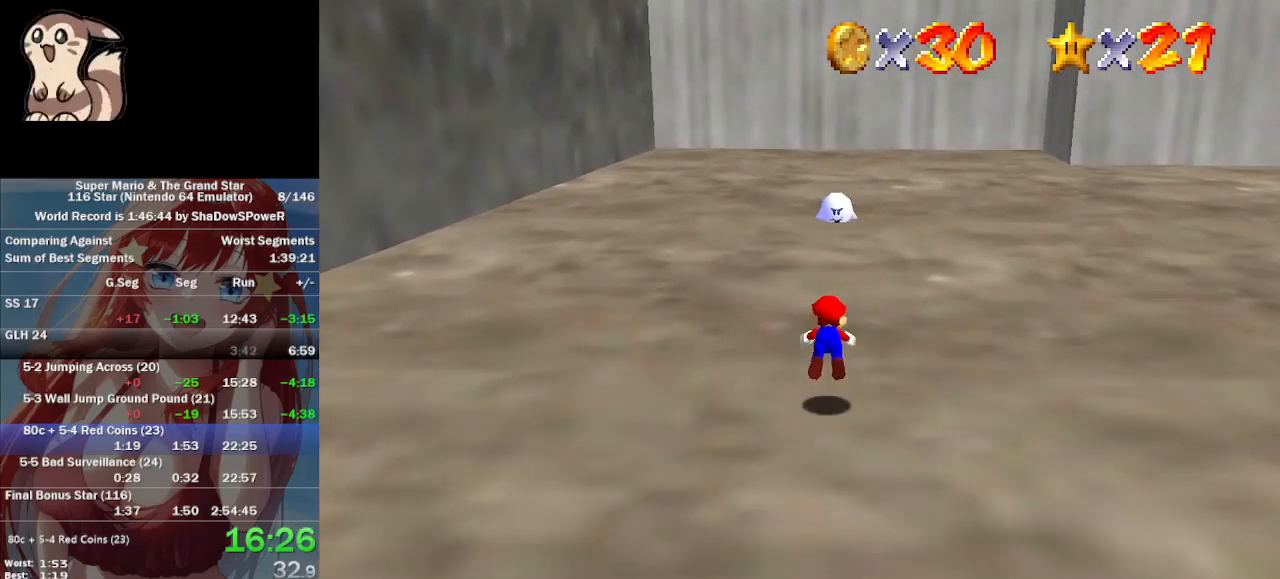
{"buttons": [], "left_stick": "up-left", "events": [[233, "A", "down"], [367, "A", "up"], [367, "C_DOWN", "down"], [433, "left_stick", "up-left"], [500, "C_DOWN", "up"]]}
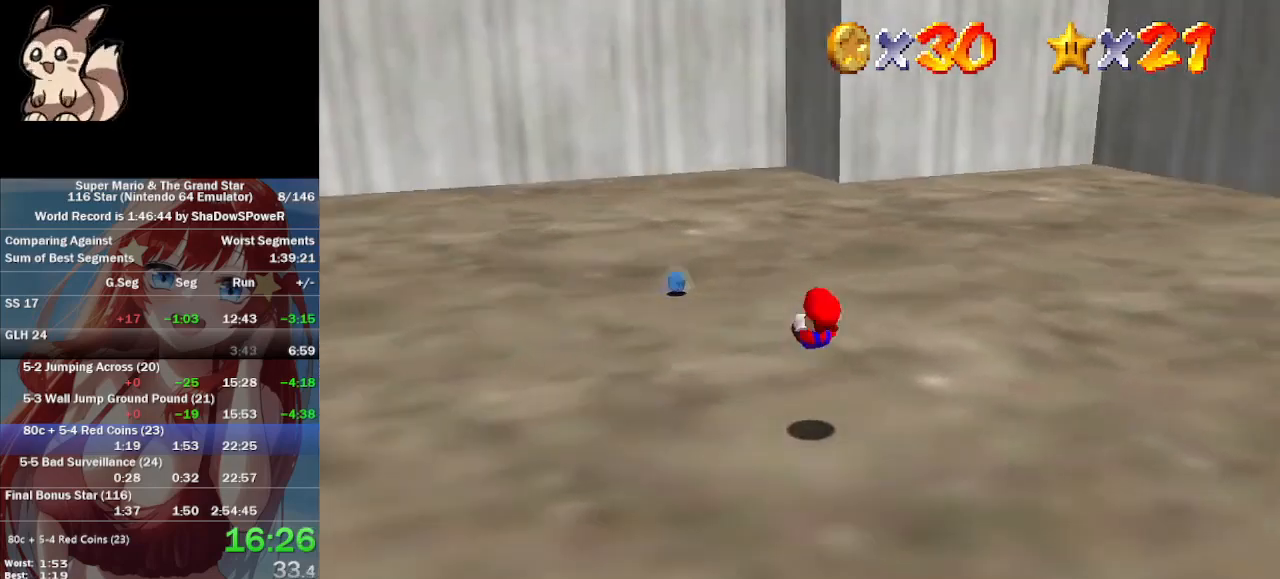
{"buttons": [], "left_stick": "up-left", "events": []}
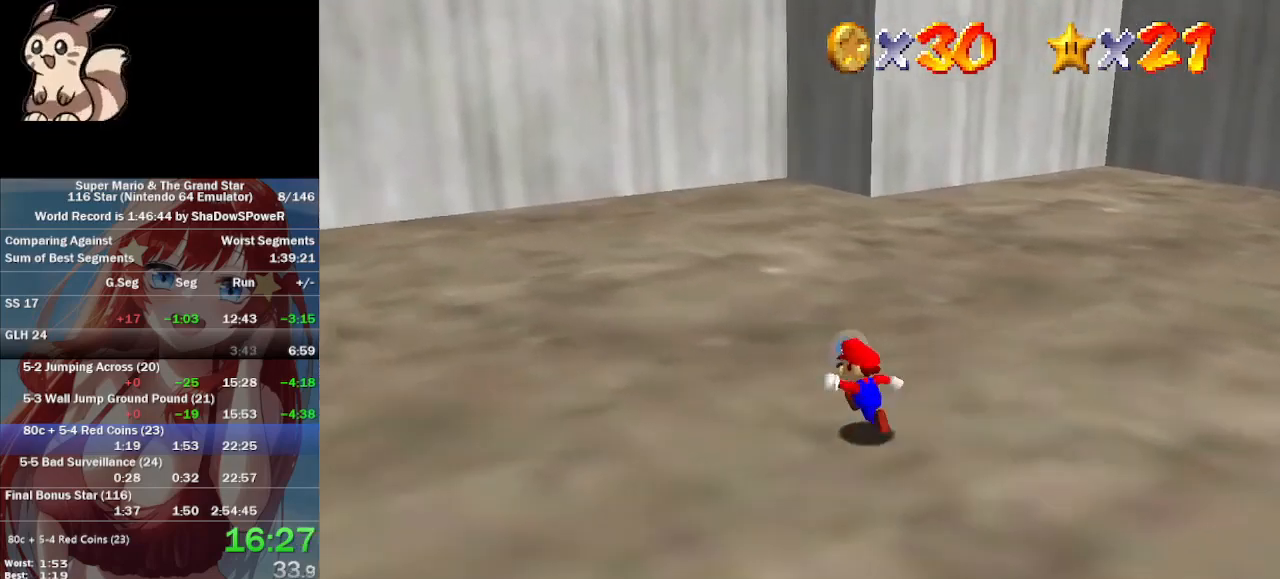
{"buttons": [], "left_stick": "center", "events": [[167, "left_stick", "up"], [300, "A", "down"], [333, "left_stick", "center"], [400, "A", "up"]]}
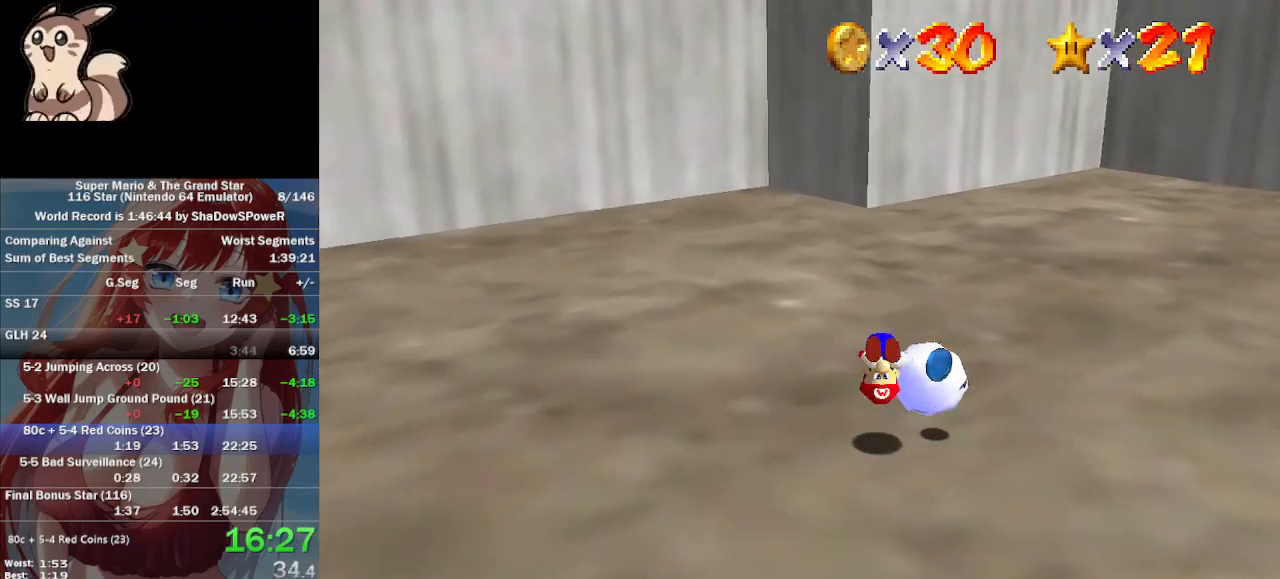
{"buttons": [], "left_stick": "up-right", "events": [[167, "left_stick", "up-right"]]}
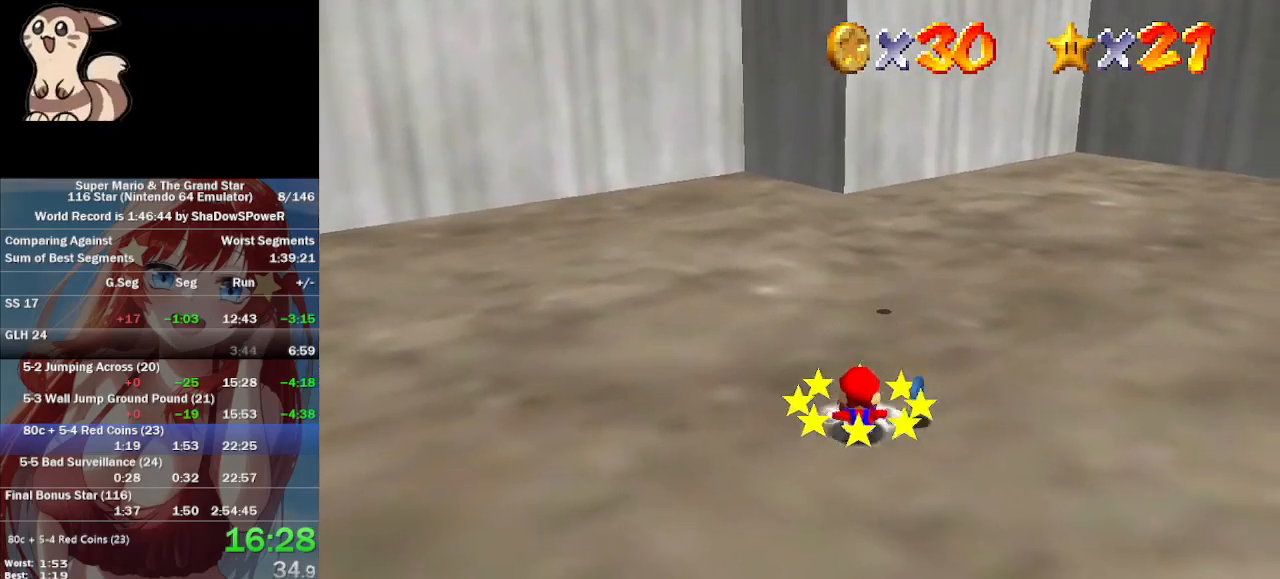
{"buttons": [], "left_stick": "up-right", "events": [[67, "left_stick", "right"], [400, "left_stick", "up-right"]]}
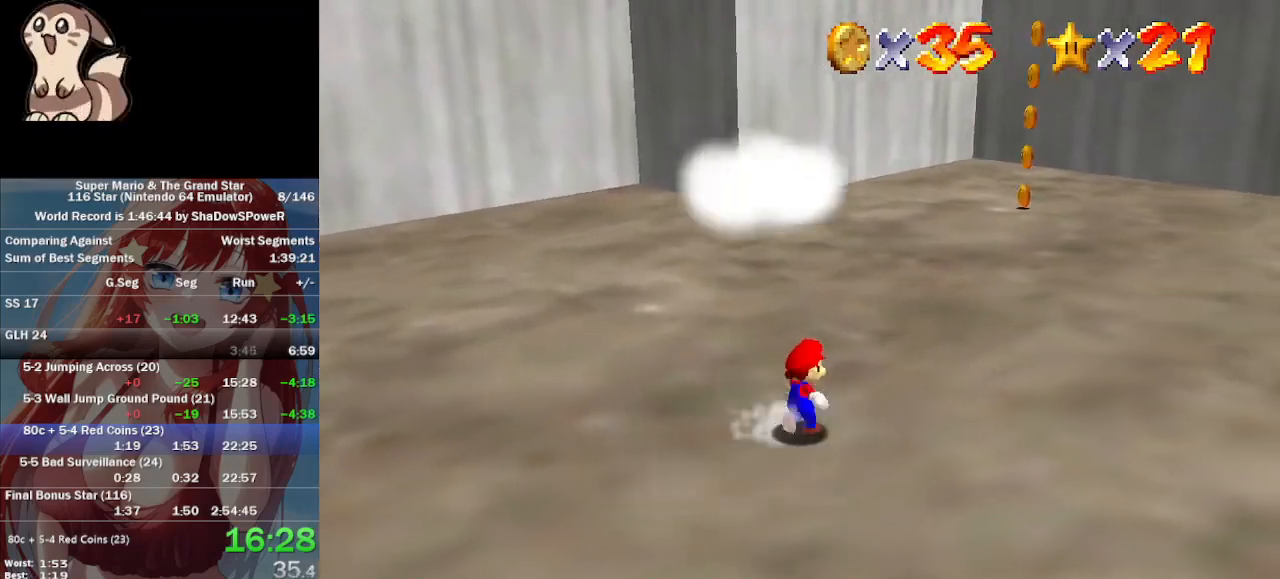
{"buttons": [], "left_stick": "up-right", "events": [[167, "A", "down"], [400, "A", "up"]]}
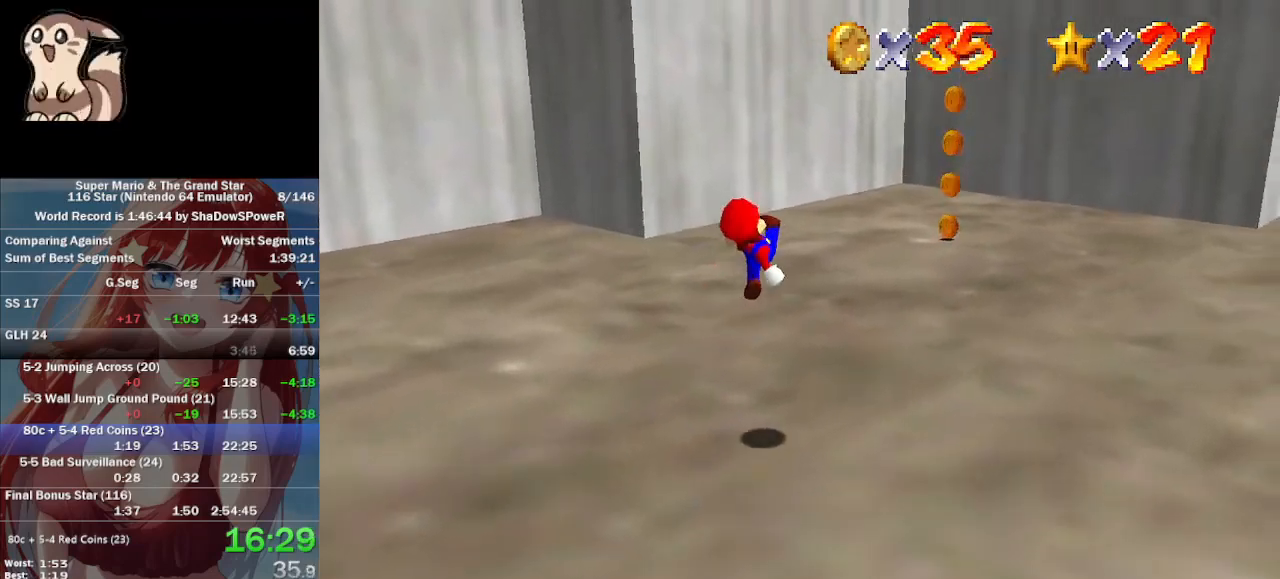
{"buttons": [], "left_stick": "up", "events": [[500, "left_stick", "up"]]}
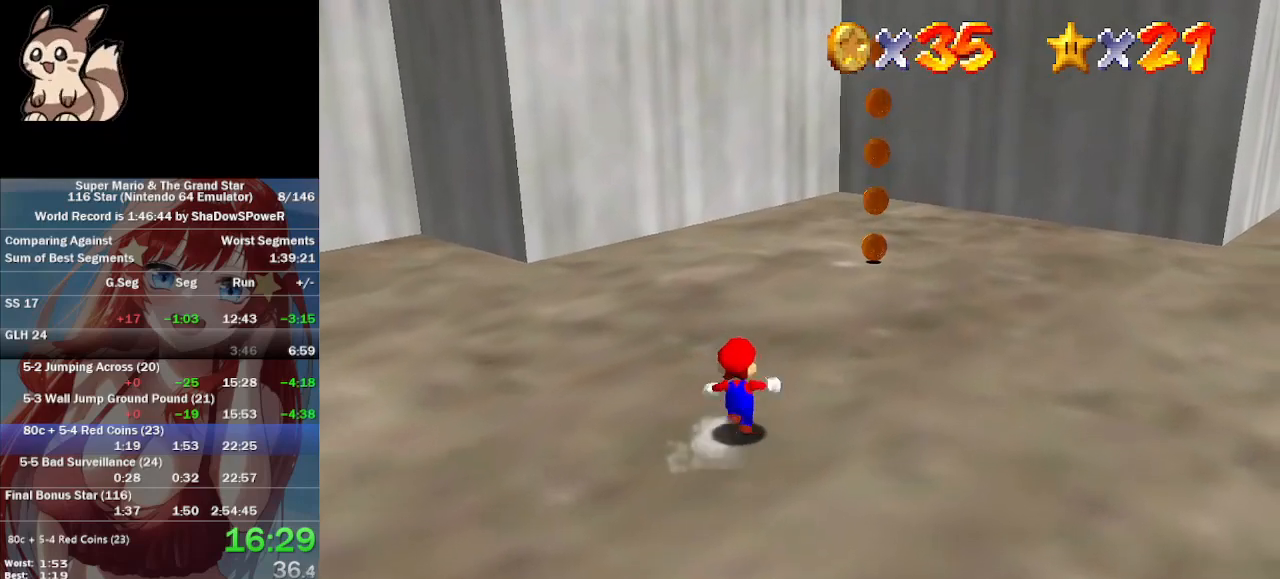
{"buttons": ["A"], "left_stick": "up-right", "events": [[67, "A", "down"], [233, "A", "up"], [467, "left_stick", "up-right"], [500, "A", "down"]]}
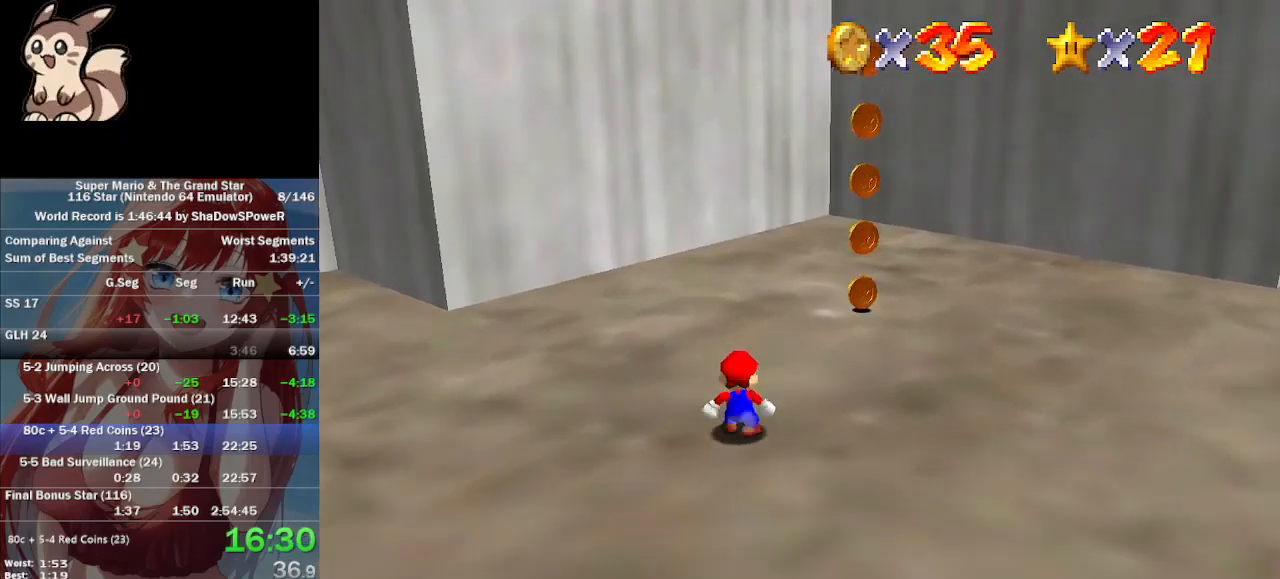
{"buttons": ["A"], "left_stick": "right", "events": [[200, "left_stick", "right"]]}
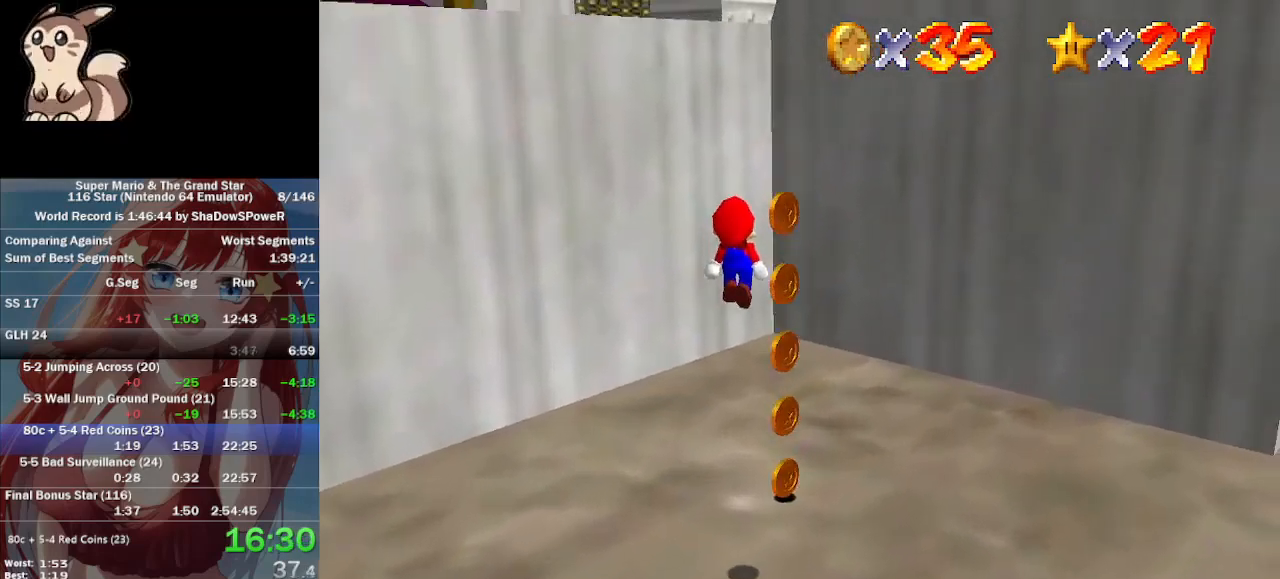
{"buttons": [], "left_stick": "center", "events": [[100, "left_stick", "down"], [267, "A", "up"], [333, "left_stick", "center"]]}
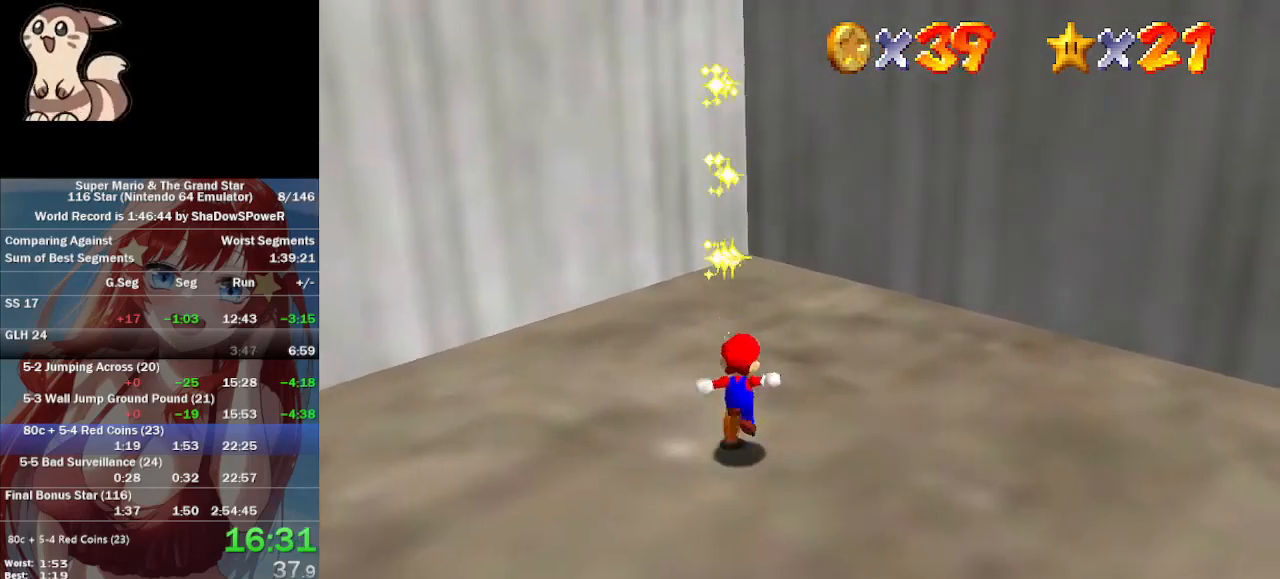
{"buttons": ["A"], "left_stick": "up", "events": [[100, "left_stick", "up"], [433, "A", "down"]]}
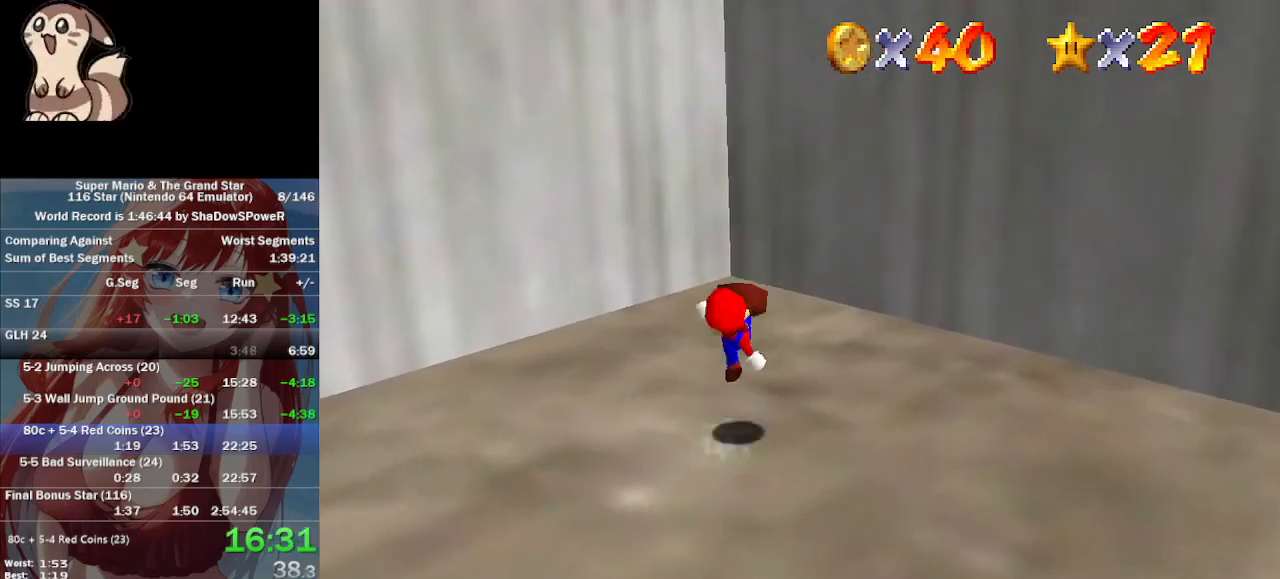
{"buttons": ["A"], "left_stick": "up", "events": [[33, "A", "up"], [367, "A", "down"]]}
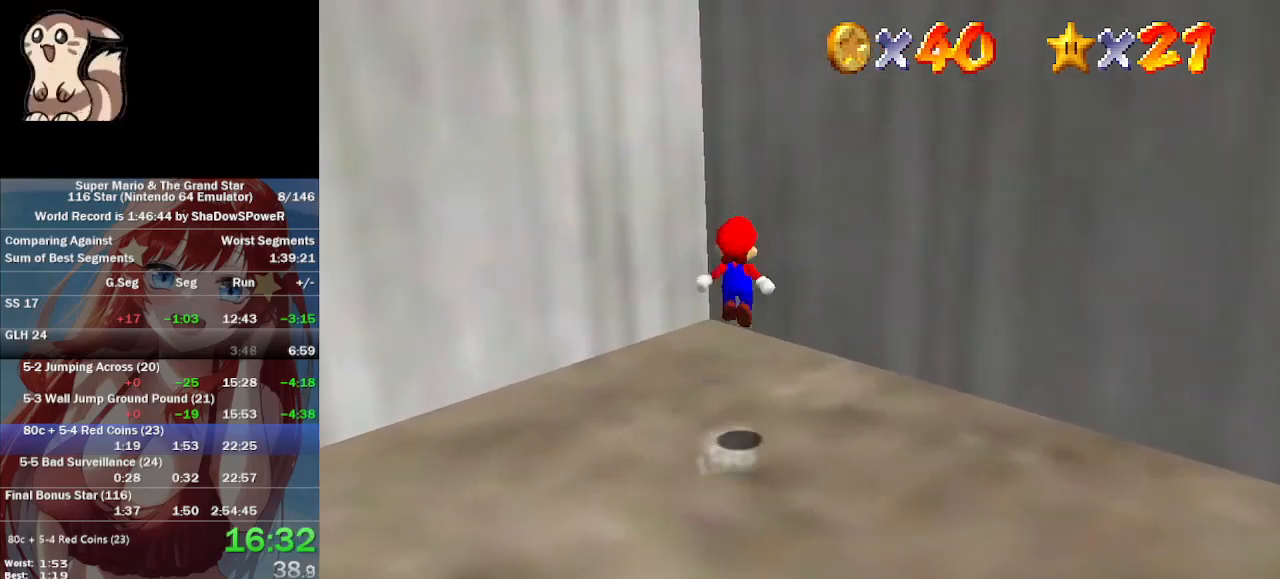
{"buttons": ["A"], "left_stick": "up-right", "events": [[400, "left_stick", "up-right"], [433, "A", "up"], [500, "A", "down"]]}
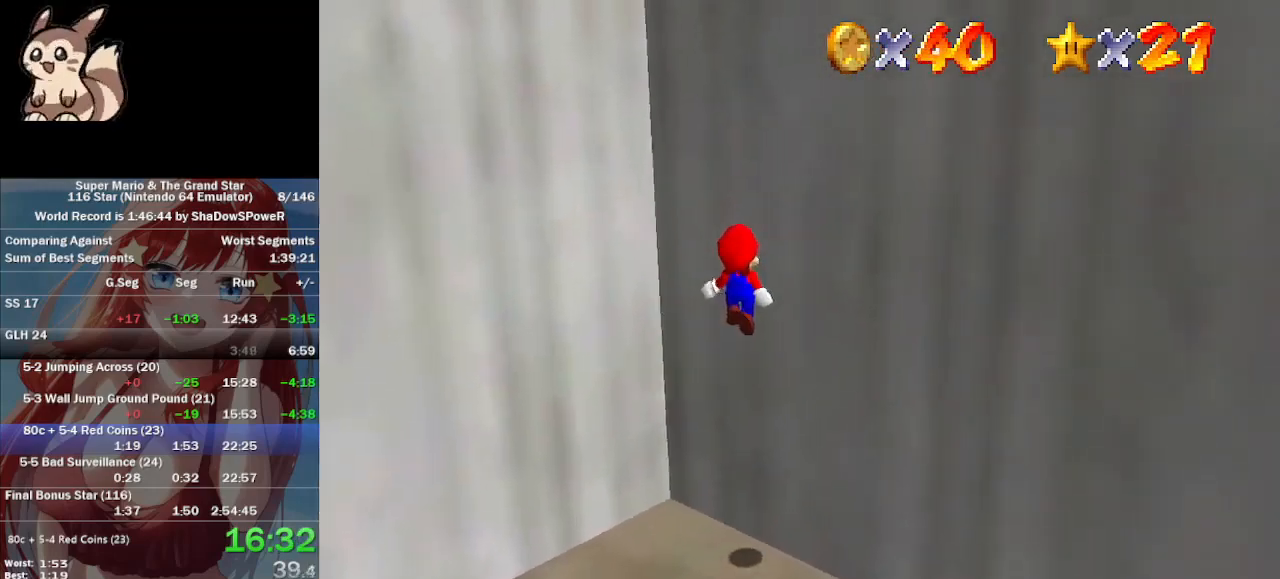
{"buttons": [], "left_stick": "center", "events": [[33, "left_stick", "up"], [267, "left_stick", "up-left"], [400, "left_stick", "center"], [433, "A", "up"]]}
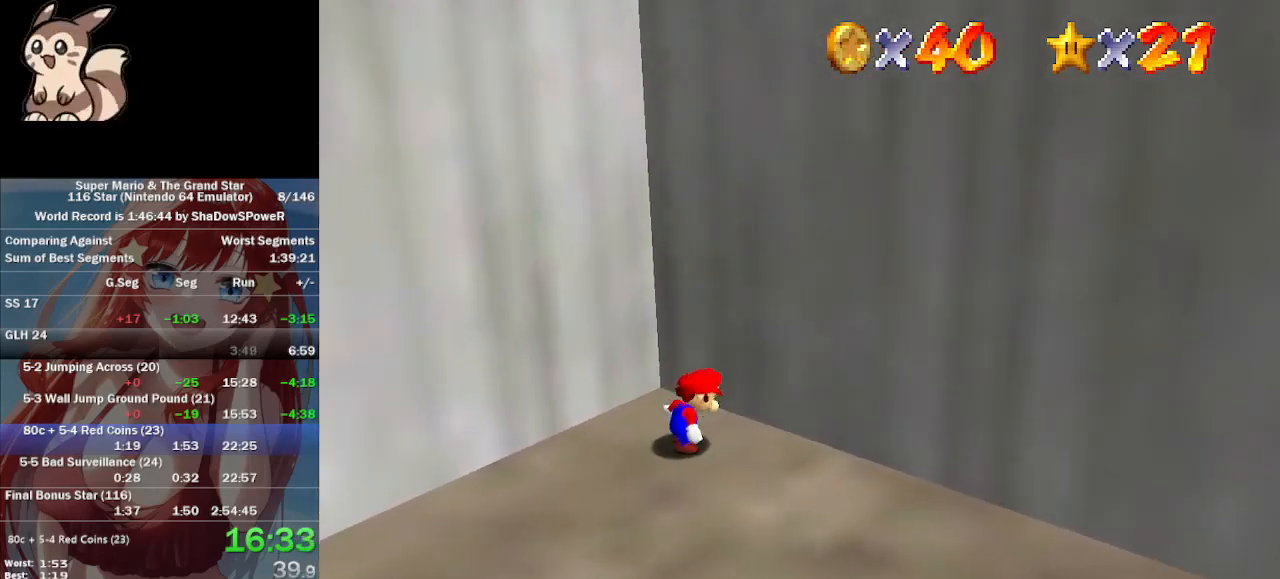
{"buttons": [], "left_stick": "down-left", "events": [[100, "left_stick", "right"], [300, "left_stick", "down"], [400, "left_stick", "down-left"]]}
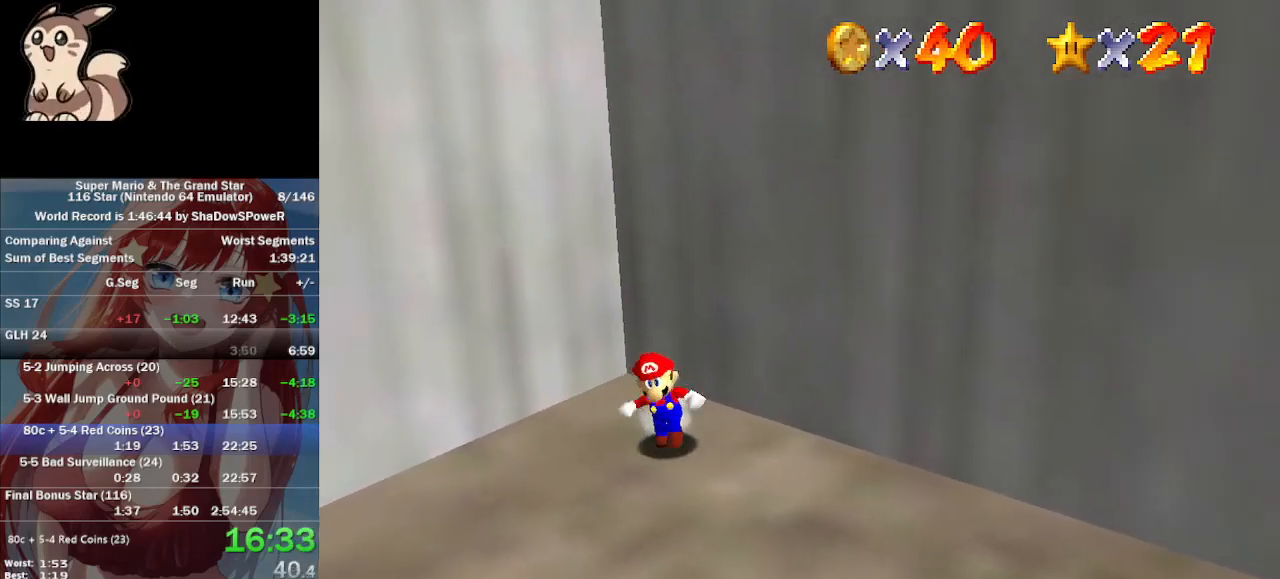
{"buttons": ["A"], "left_stick": "up", "events": [[133, "left_stick", "down-right"], [200, "left_stick", "up-right"], [300, "left_stick", "up"], [367, "A", "down"]]}
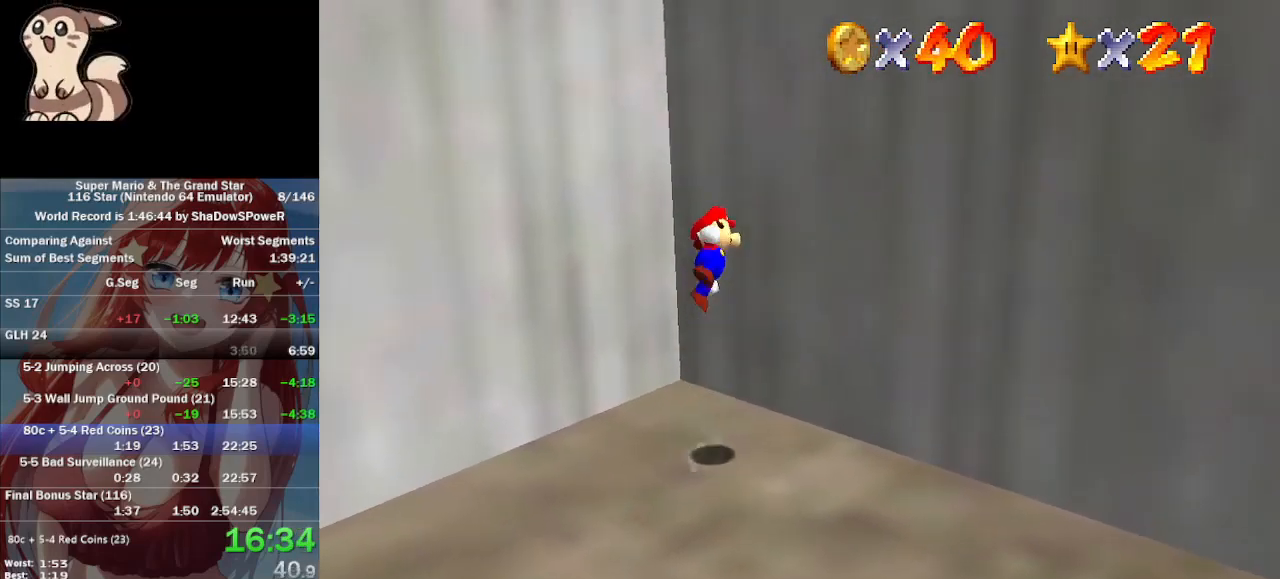
{"buttons": ["A"], "left_stick": "up-left", "events": [[233, "A", "up"], [300, "left_stick", "up-left"], [367, "A", "down"]]}
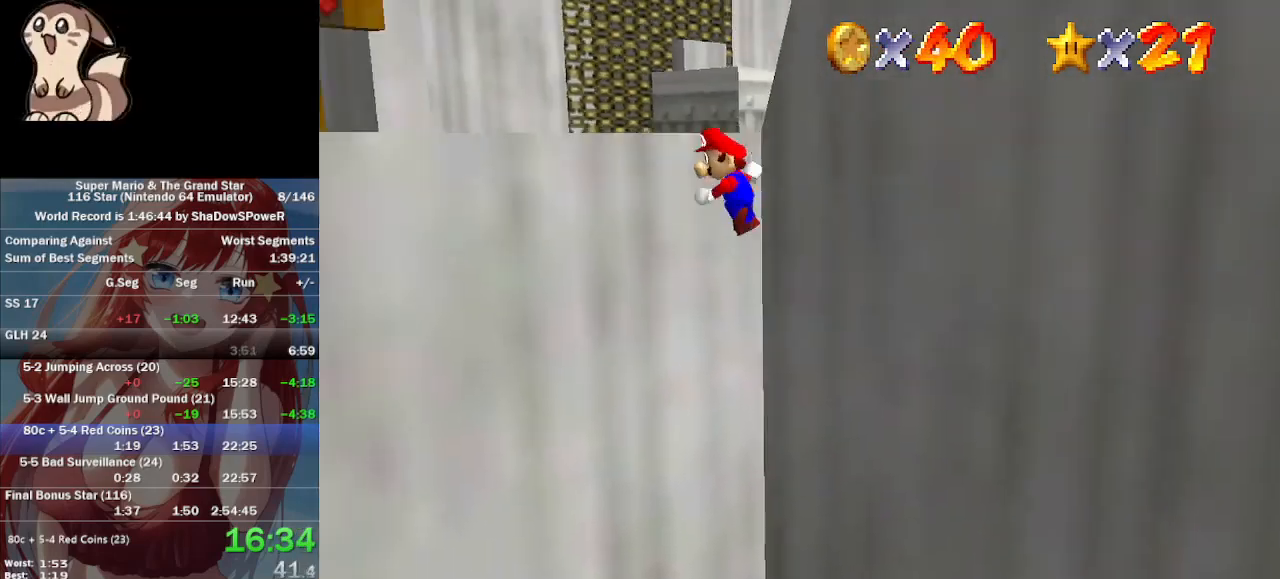
{"buttons": [], "left_stick": "up-left", "events": [[100, "A", "up"], [333, "C_DOWN", "down"], [433, "C_DOWN", "up"]]}
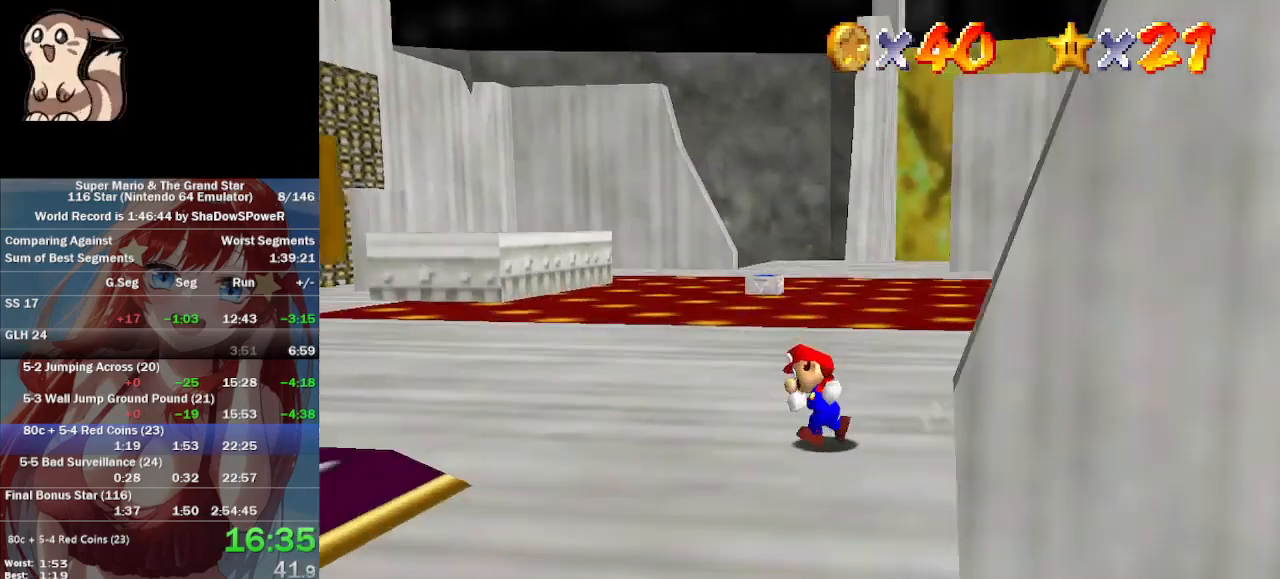
{"buttons": ["A"], "left_stick": "up"}
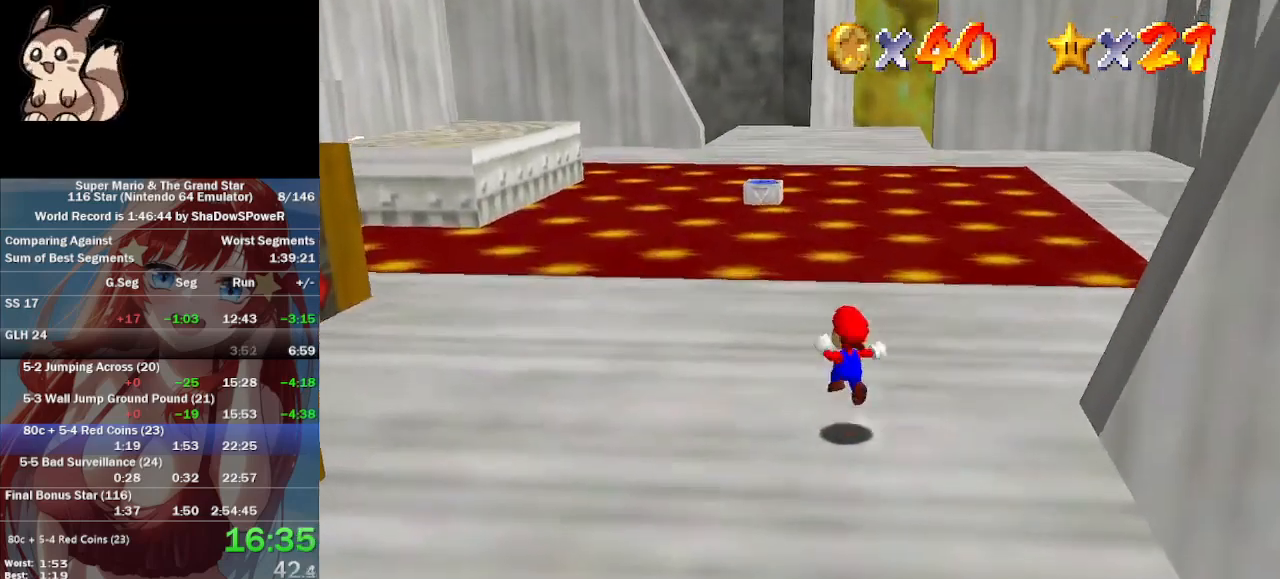
{"buttons": ["A"], "left_stick": "up", "events": []}
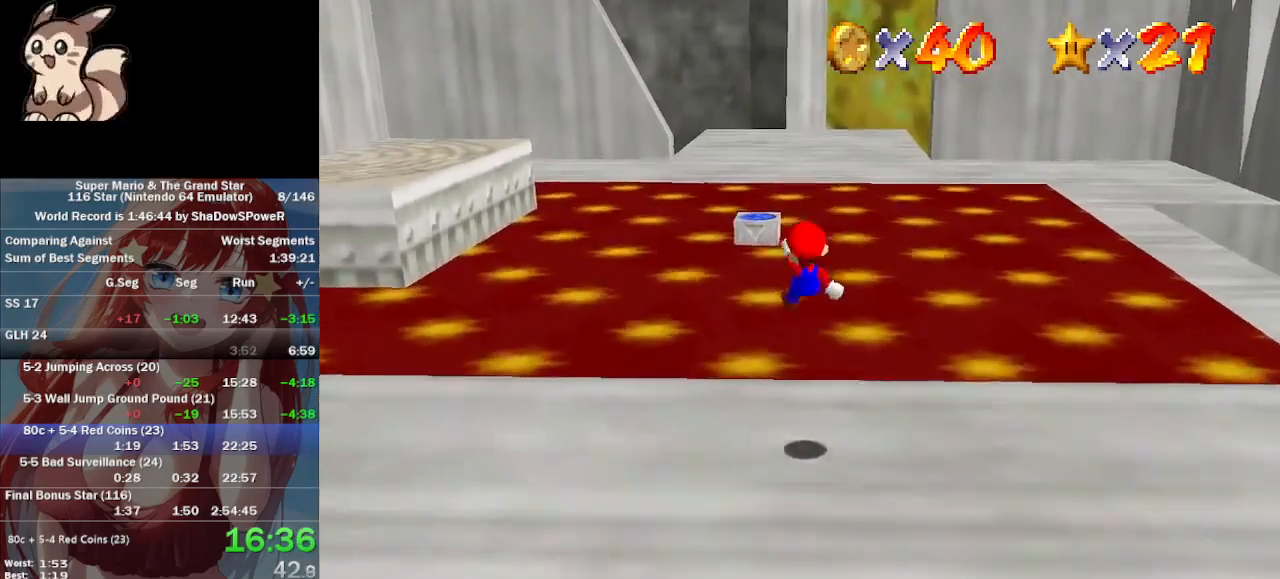
{"buttons": [], "left_stick": "up", "events": [[167, "A", "up"]]}